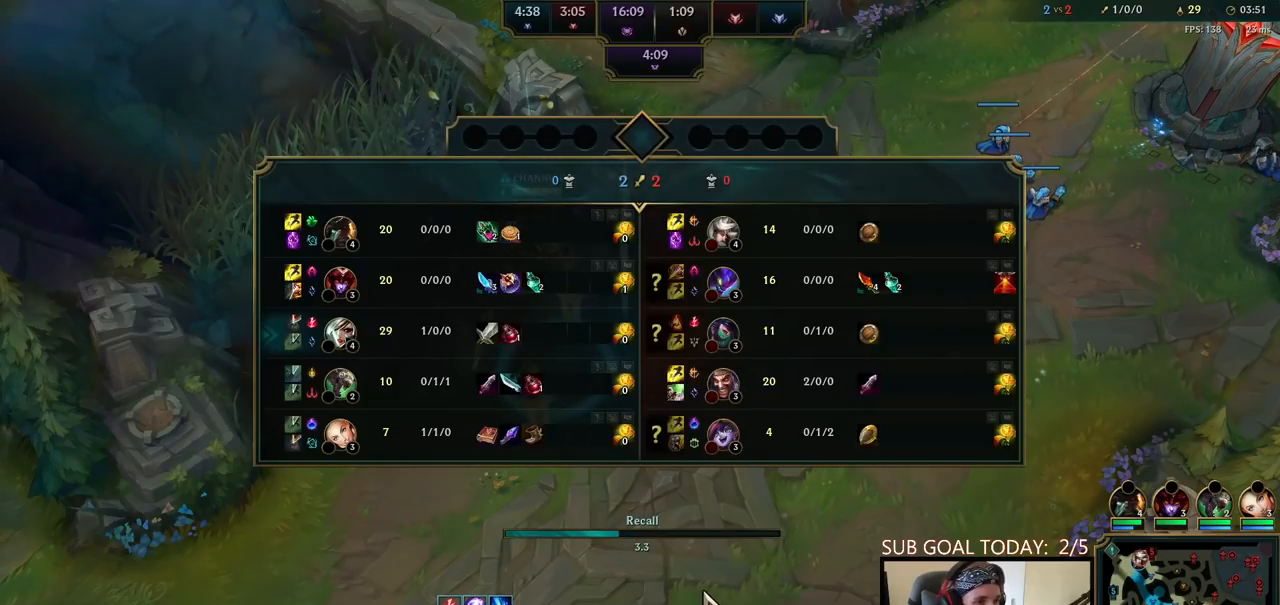
Gameplay with keyboard and mouse; each line is a JSON object with the keys and mouse buttons held at the frame after it. "events" lists presses ("down") and releases ("up") of "a", "ctrl", "d", "e", "f", "q", "r", "s", "shift", "space", "tab", "w", "mouse_left", "mouse_wheel", "mouse_right", "mouse_mb4" and "mouse_mb5" between this image and that frame as [ms after this image, input, new state], when the widget could be followed in between. "mouse_left", "mouse_wheel", "mouse_right", "mouse_mb4", "mouse_mb5" = the "left", "wheel", "right", "mb4", "mb5" buttons of the "mouse" list. No other keys are recorded. "wheel" means that the mouse wheel is clicked or scrolled. Mouse movement is not recorded.
{"keys": [], "mouse": [], "events": [[417, "tab", "up"]]}
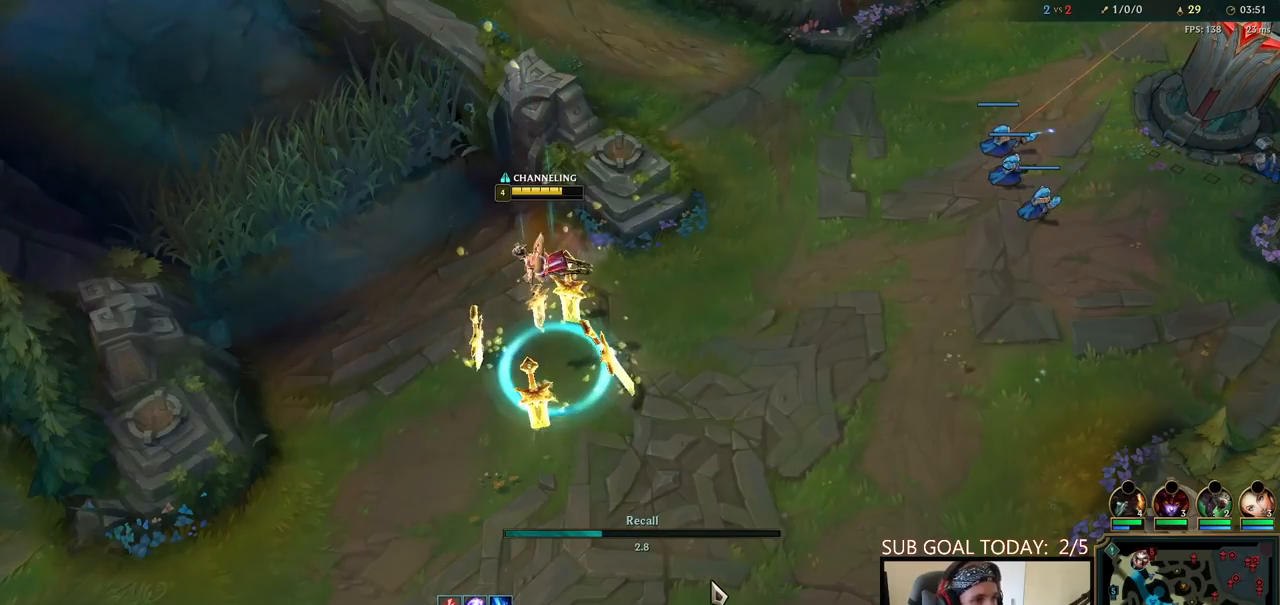
{"keys": [], "mouse": [], "events": []}
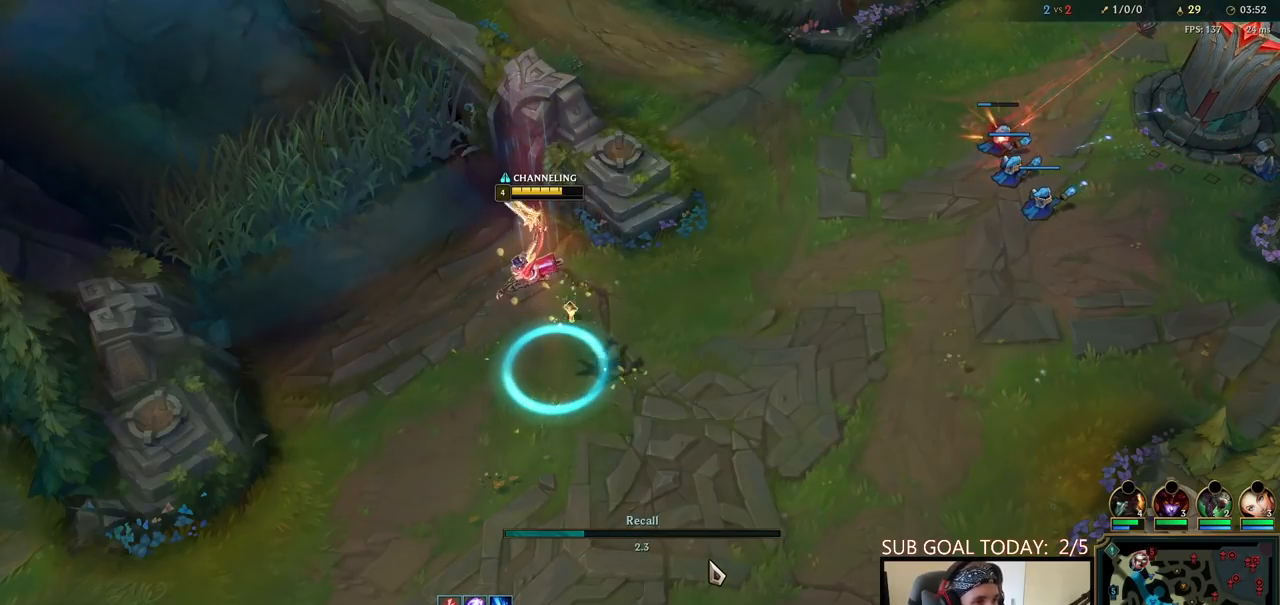
{"keys": [], "mouse": [], "events": []}
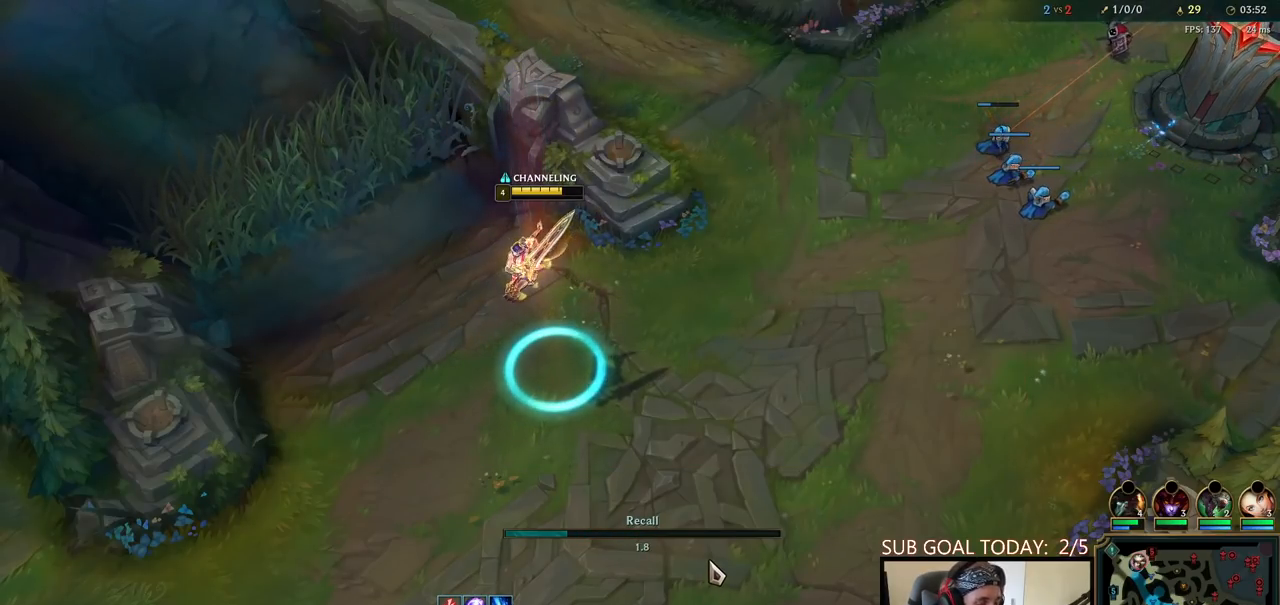
{"keys": [], "mouse": [], "events": []}
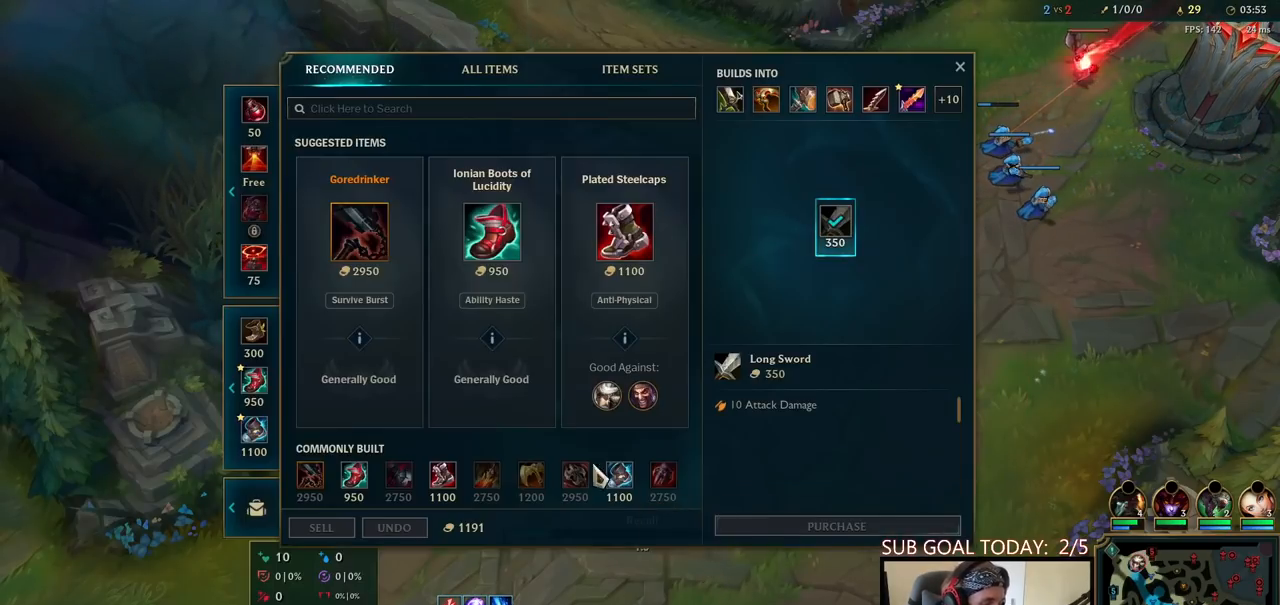
{"keys": [], "mouse": [], "events": []}
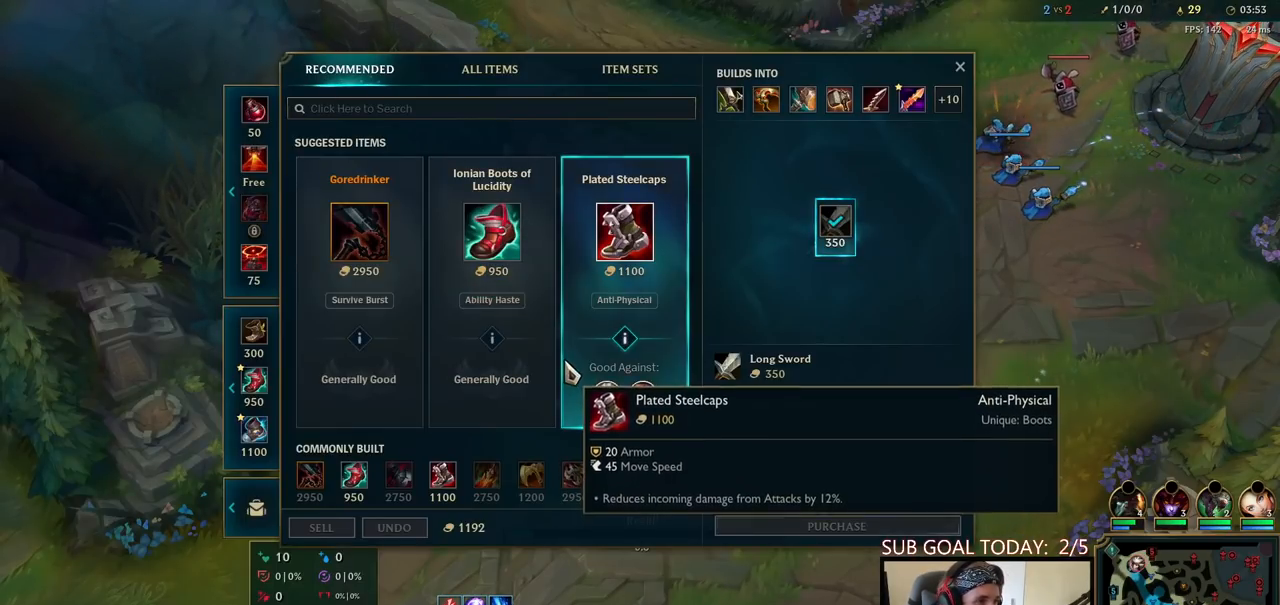
{"keys": [], "mouse": [], "events": []}
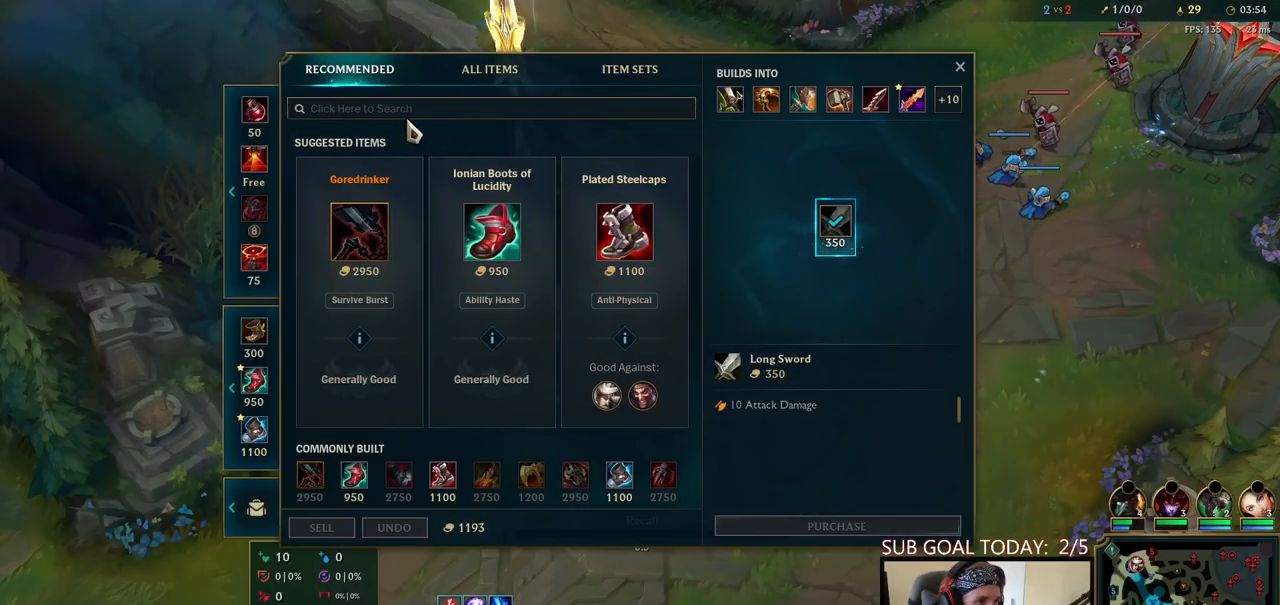
{"keys": [], "mouse": [], "events": [[100, "mouse_wheel", "down"], [217, "mouse_wheel", "up"], [267, "mouse_wheel", "down"], [317, "mouse_wheel", "up"]]}
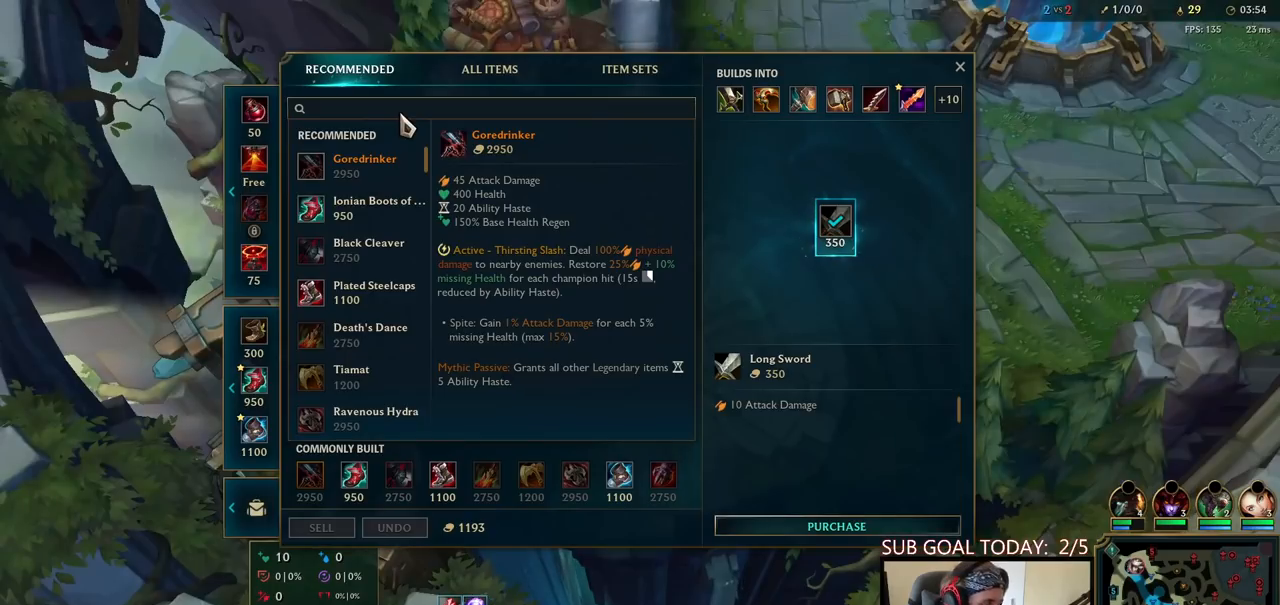
{"keys": [], "mouse": [], "events": []}
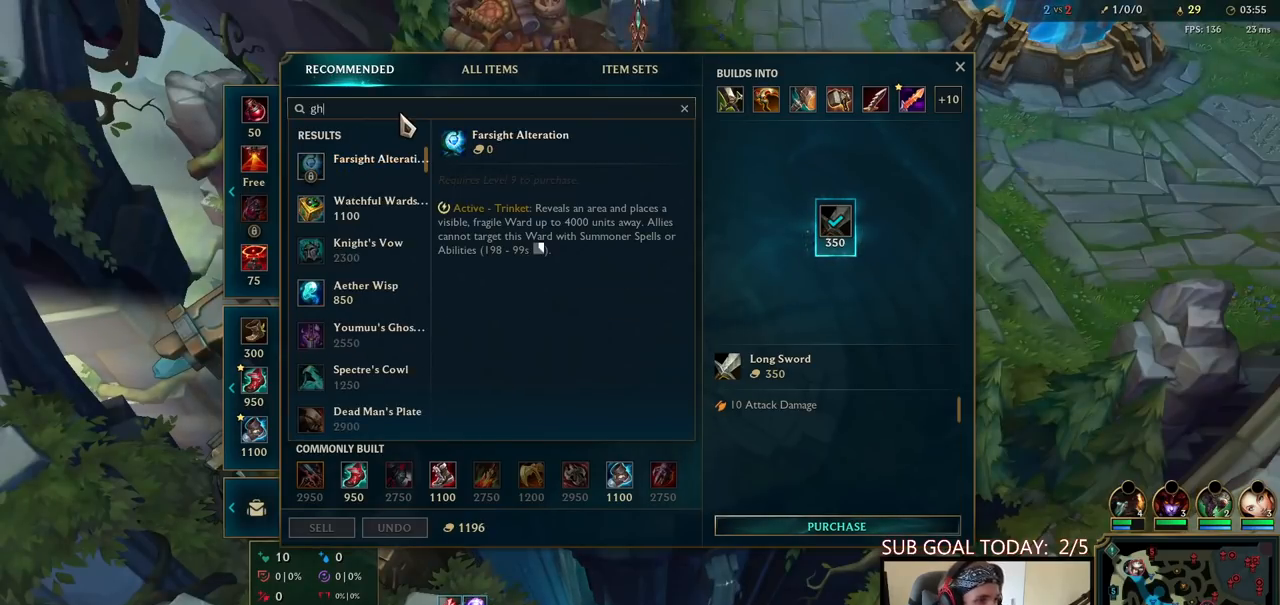
{"keys": [], "mouse": [], "events": [[217, "s", "down"], [300, "s", "up"]]}
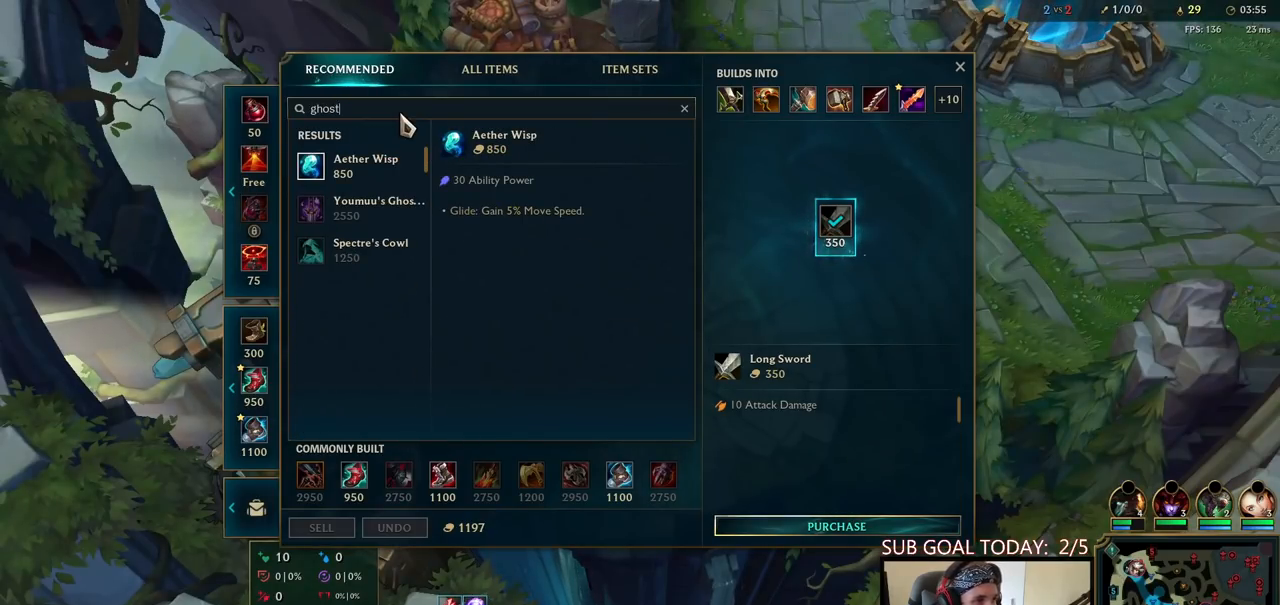
{"keys": [], "mouse": [], "events": []}
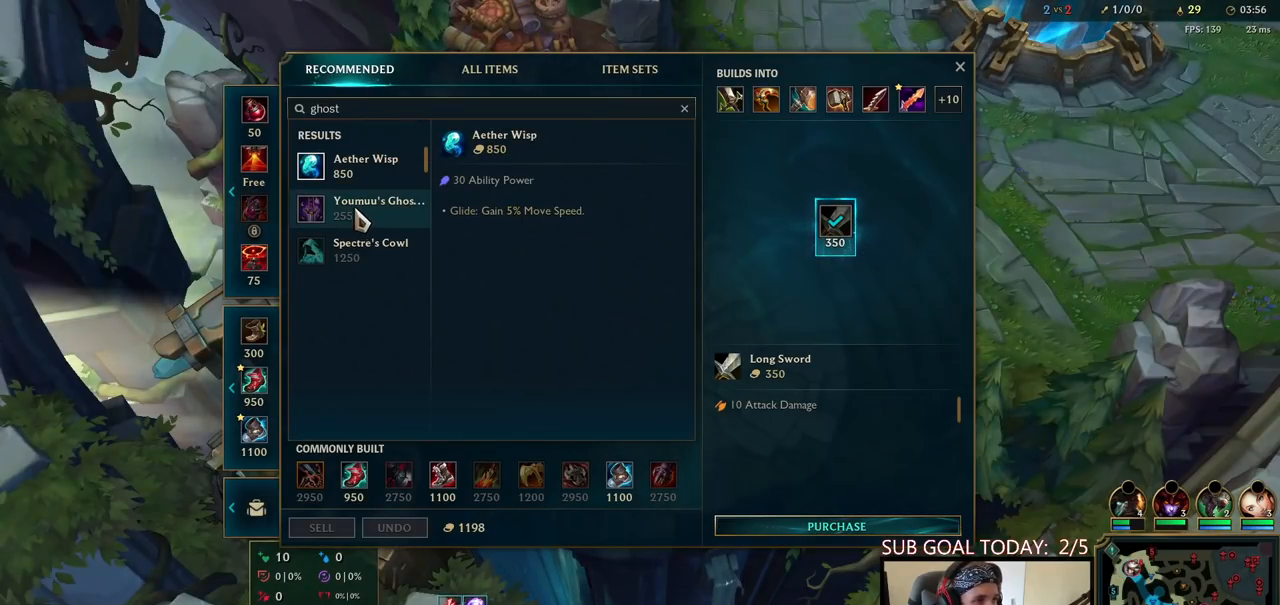
{"keys": [], "mouse": [], "events": [[17, "mouse_wheel", "down"], [100, "mouse_wheel", "up"]]}
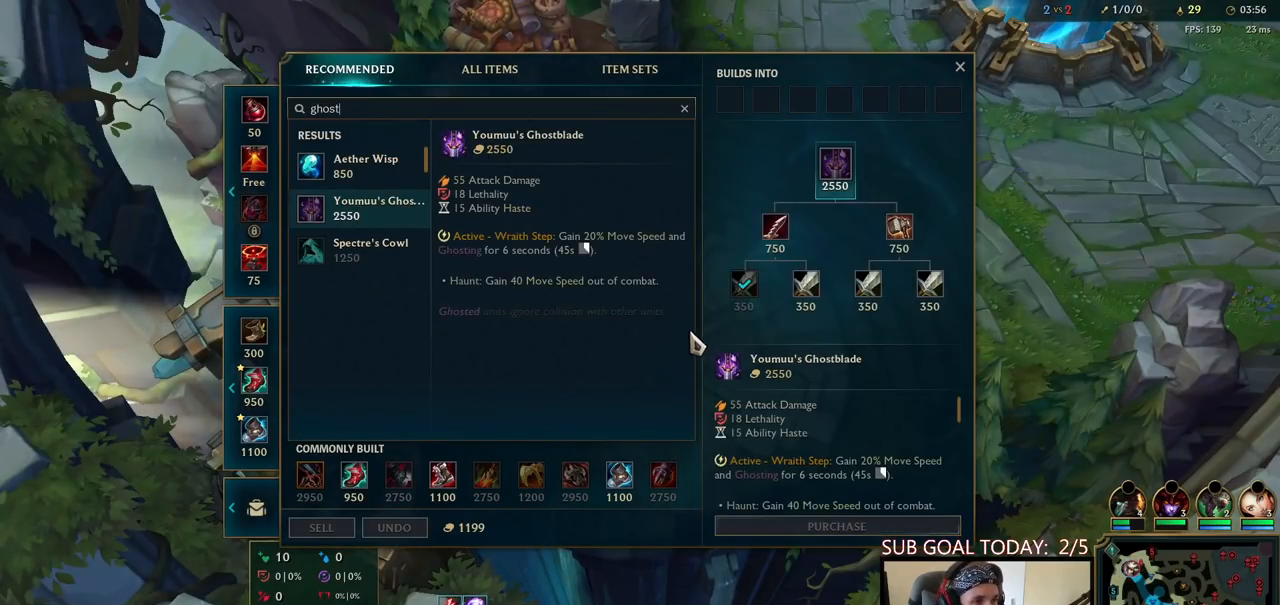
{"keys": [], "mouse": [], "events": []}
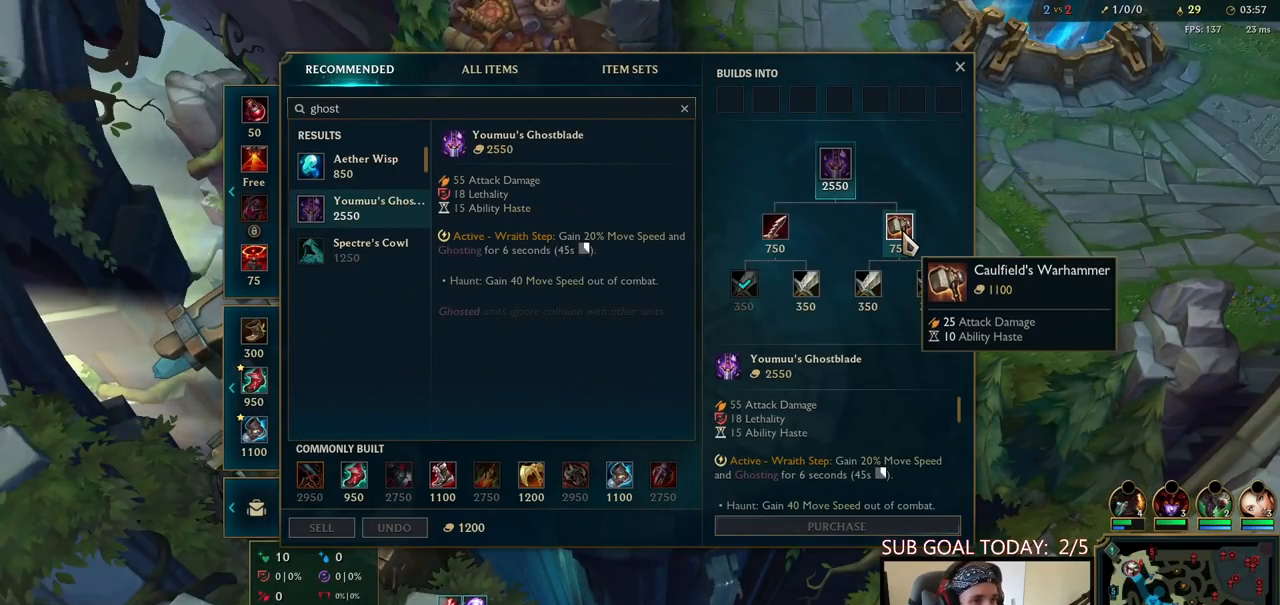
{"keys": ["space"], "mouse": [], "events": [[33, "mouse_right", "down"], [150, "mouse_right", "up"], [500, "space", "down"]]}
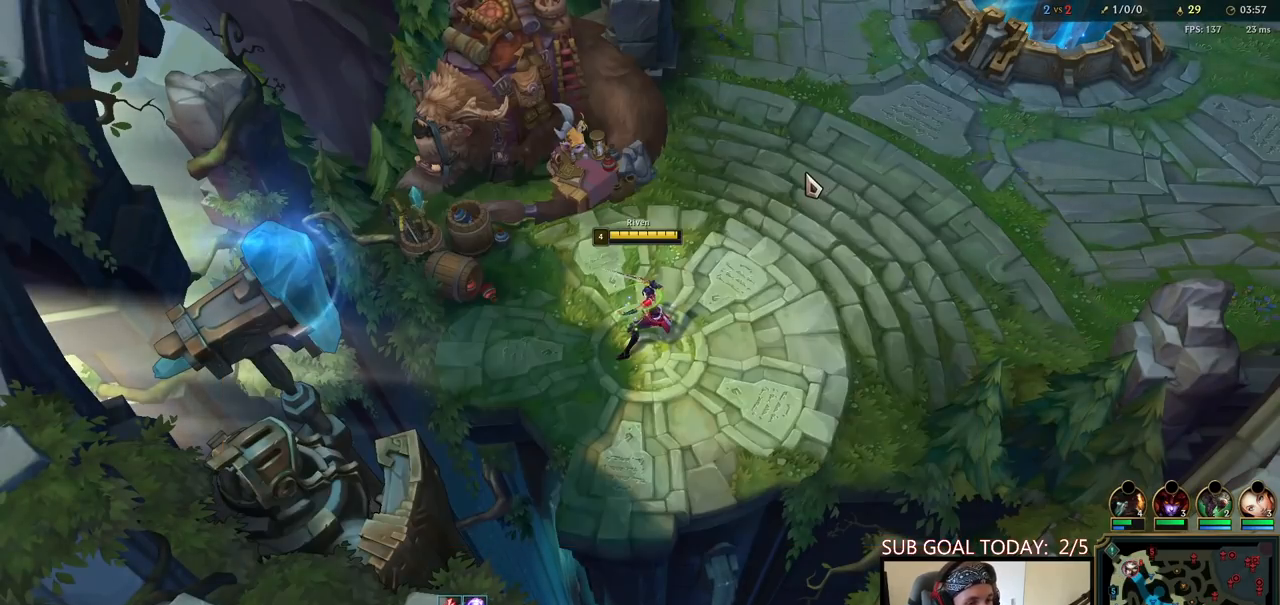
{"keys": ["space"], "mouse": [], "events": [[67, "mouse_right", "down"], [133, "mouse_right", "up"], [233, "mouse_right", "down"], [317, "mouse_right", "up"], [383, "mouse_right", "down"], [483, "mouse_right", "up"]]}
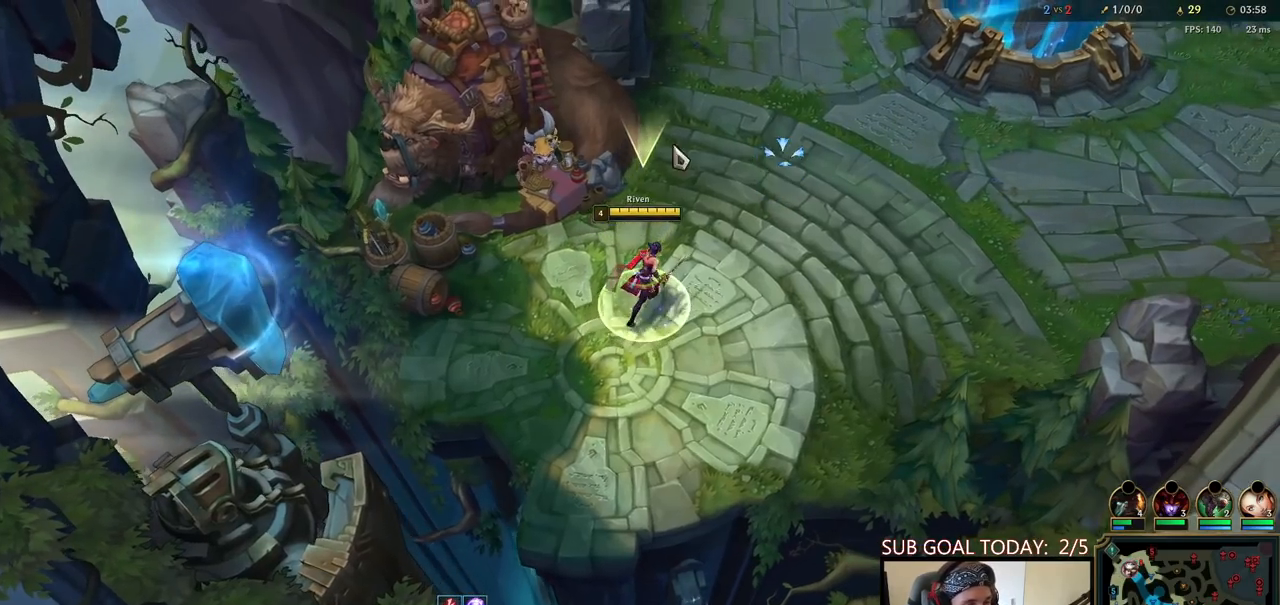
{"keys": [], "mouse": [], "events": [[67, "space", "up"], [100, "mouse_wheel", "down"], [217, "mouse_wheel", "up"]]}
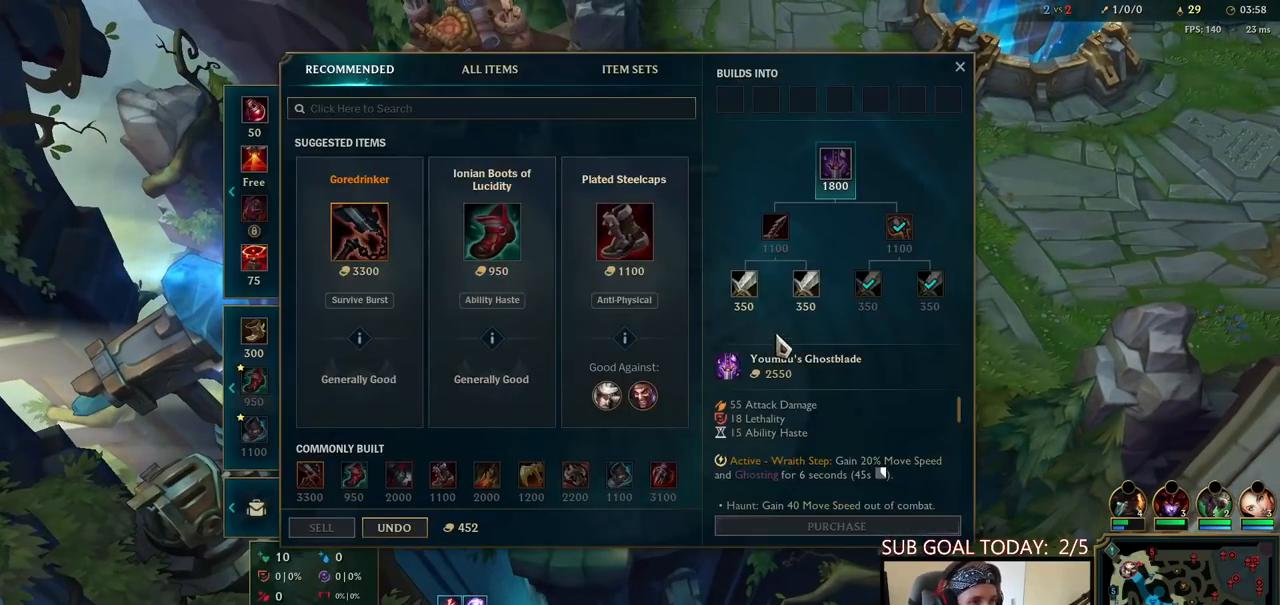
{"keys": [], "mouse": [], "events": [[217, "mouse_right", "down"], [317, "mouse_right", "up"]]}
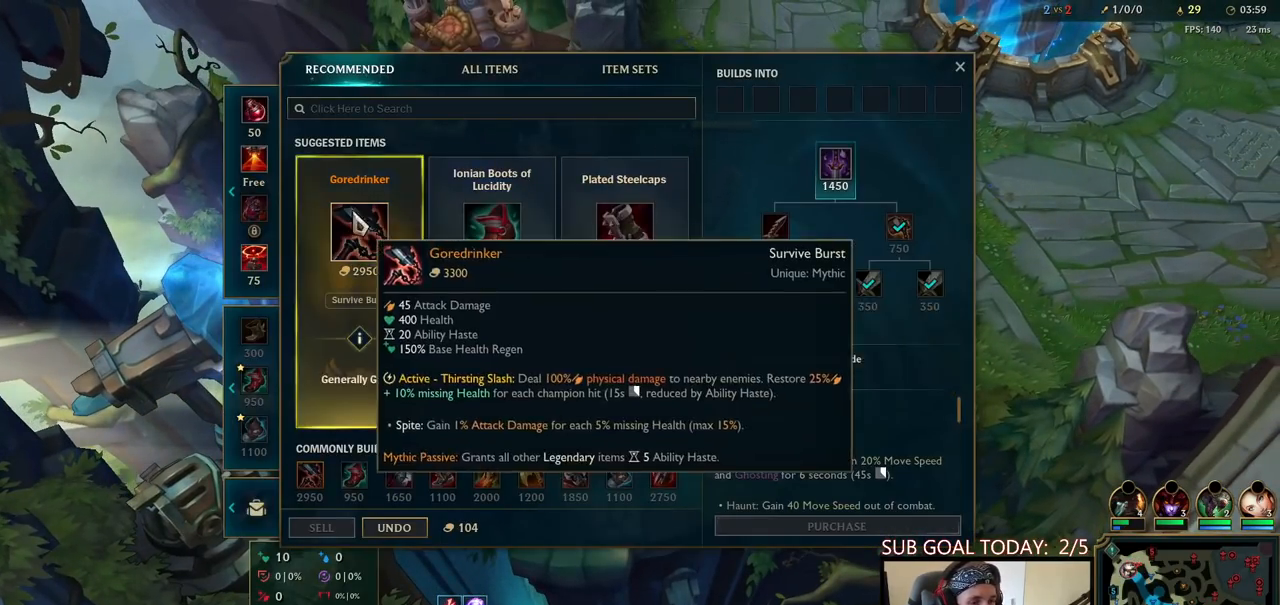
{"keys": [], "mouse": [], "events": []}
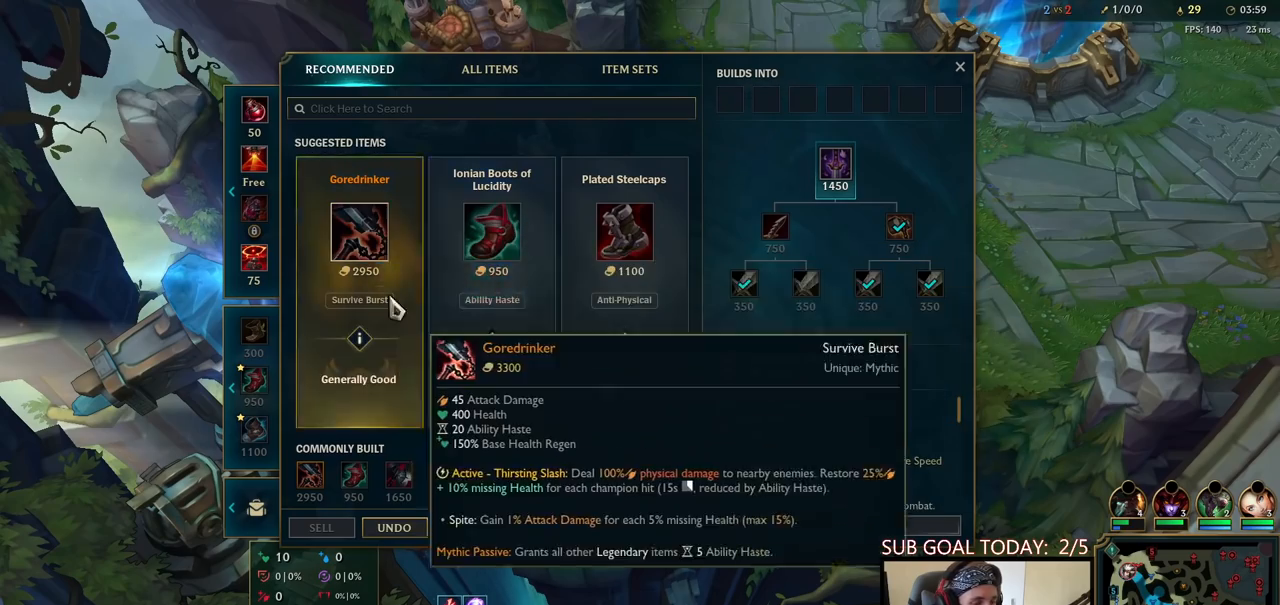
{"keys": [], "mouse": [], "events": []}
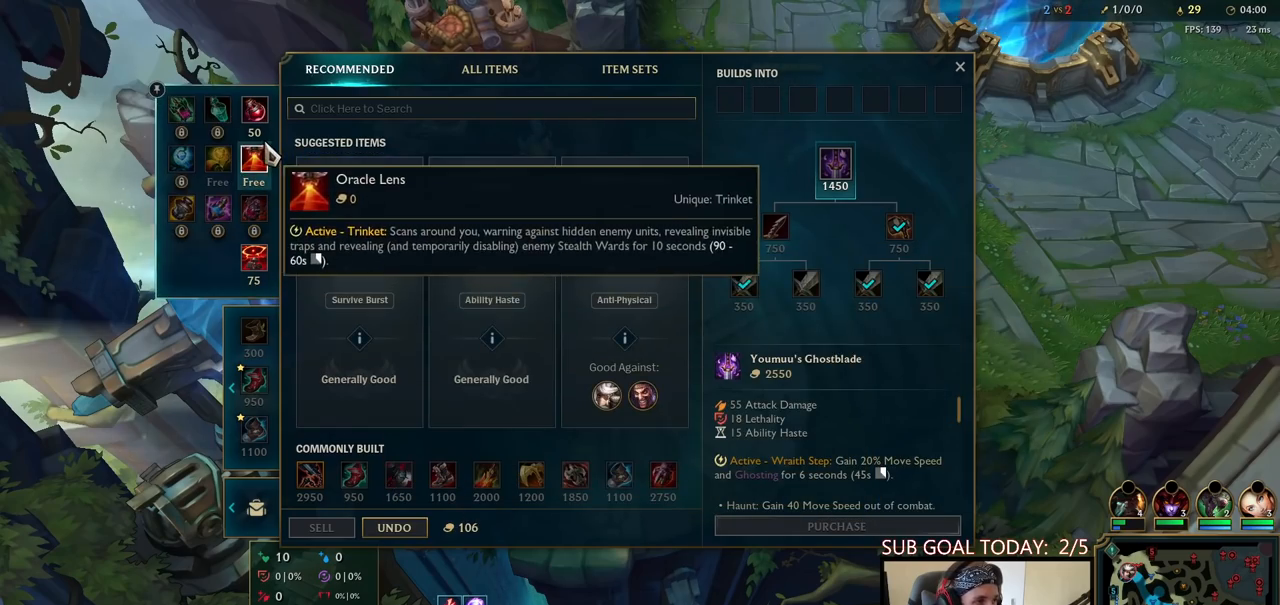
{"keys": [], "mouse": [], "events": [[267, "mouse_right", "down"], [333, "mouse_right", "up"]]}
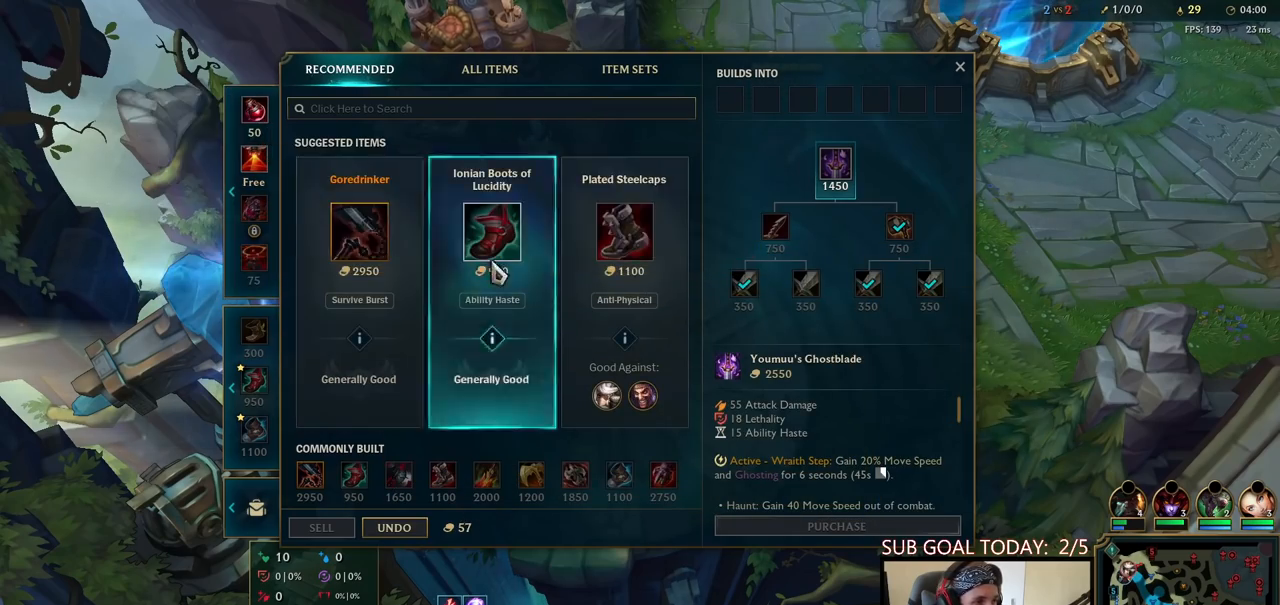
{"keys": ["space"], "mouse": [], "events": [[150, "mouse_right", "down"], [183, "space", "down"], [217, "mouse_right", "up"], [317, "mouse_right", "down"], [417, "mouse_right", "up"]]}
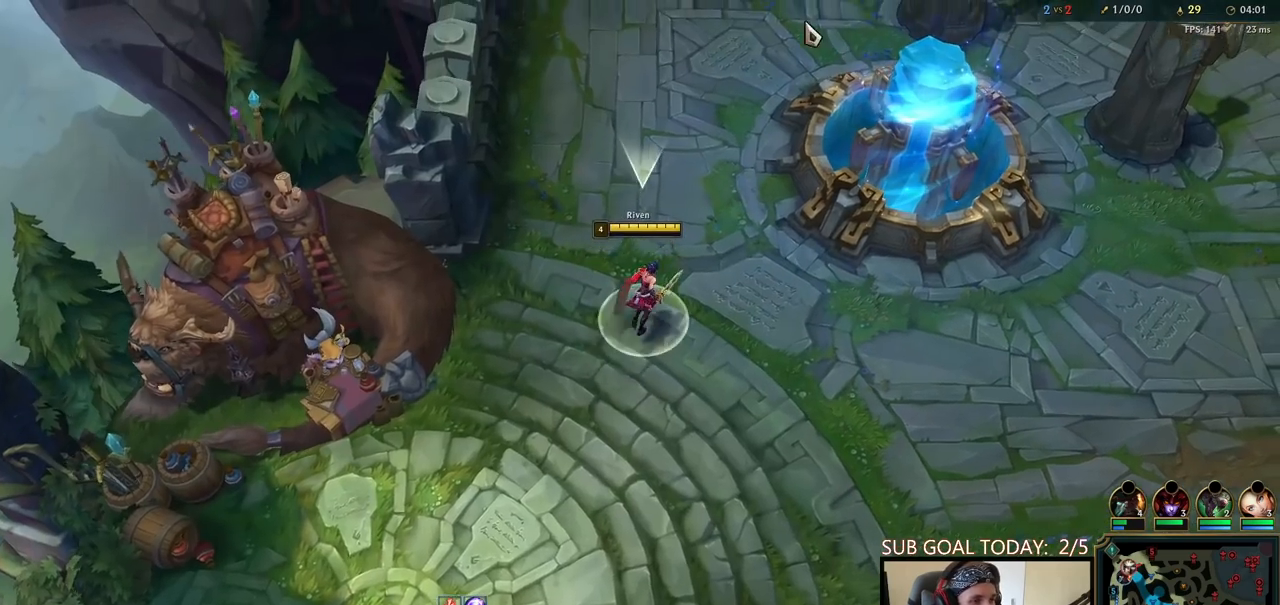
{"keys": ["e", "space"], "mouse": [], "events": [[17, "mouse_right", "down"], [117, "mouse_right", "up"], [183, "mouse_right", "down"], [250, "mouse_right", "up"], [267, "e", "down"], [350, "mouse_right", "down"], [383, "e", "up"], [400, "e", "down"], [433, "mouse_right", "up"]]}
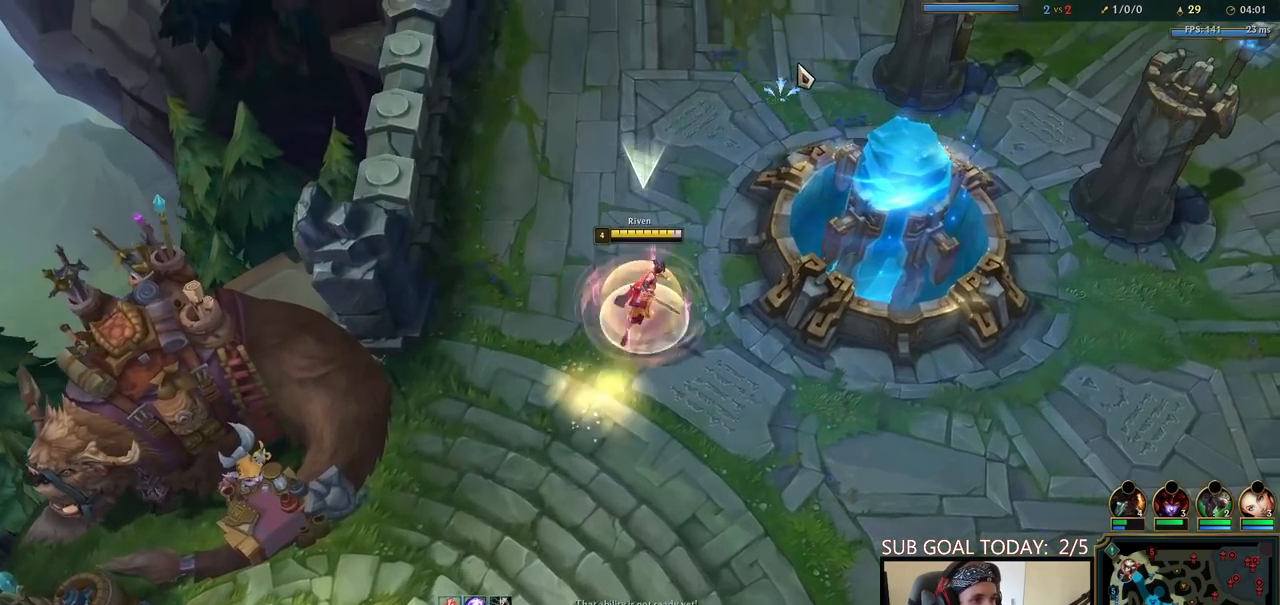
{"keys": ["space"], "mouse": [], "events": [[17, "mouse_right", "down"], [50, "e", "up"], [133, "mouse_right", "up"], [167, "w", "down"], [200, "q", "down"], [217, "mouse_right", "down"], [250, "w", "up"], [317, "mouse_right", "up"], [317, "q", "up"], [400, "mouse_right", "down"], [500, "mouse_right", "up"]]}
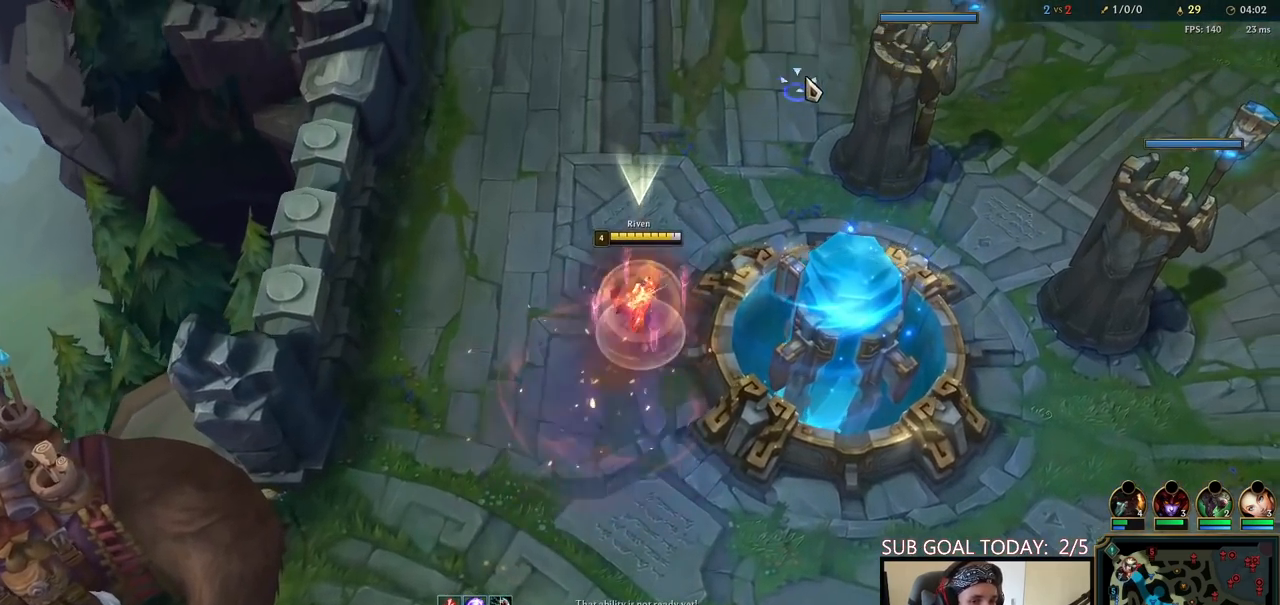
{"keys": ["space"], "mouse": ["right"], "events": [[83, "mouse_right", "down"], [167, "mouse_right", "up"], [217, "s", "down"], [267, "mouse_right", "down"], [283, "s", "up"], [350, "mouse_right", "up"], [467, "mouse_right", "down"]]}
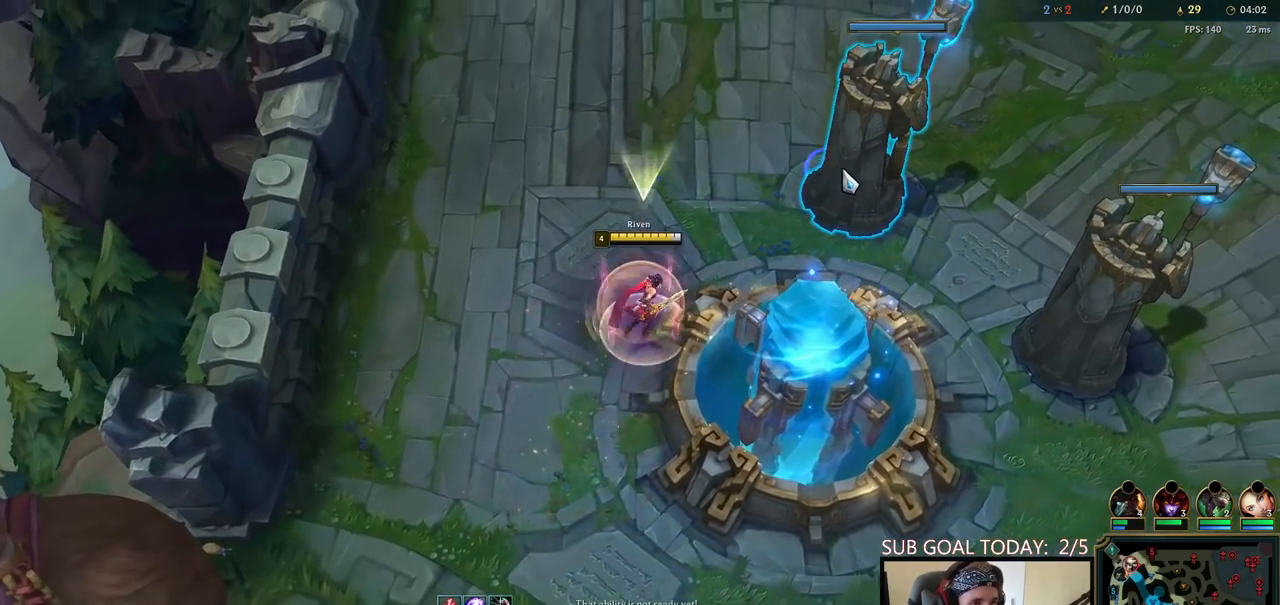
{"keys": ["space"], "mouse": [], "events": [[50, "mouse_right", "up"], [183, "mouse_right", "down"], [233, "q", "down"], [283, "mouse_right", "up"], [283, "q", "up"], [367, "mouse_right", "down"], [367, "q", "down"], [483, "mouse_right", "up"], [500, "q", "up"]]}
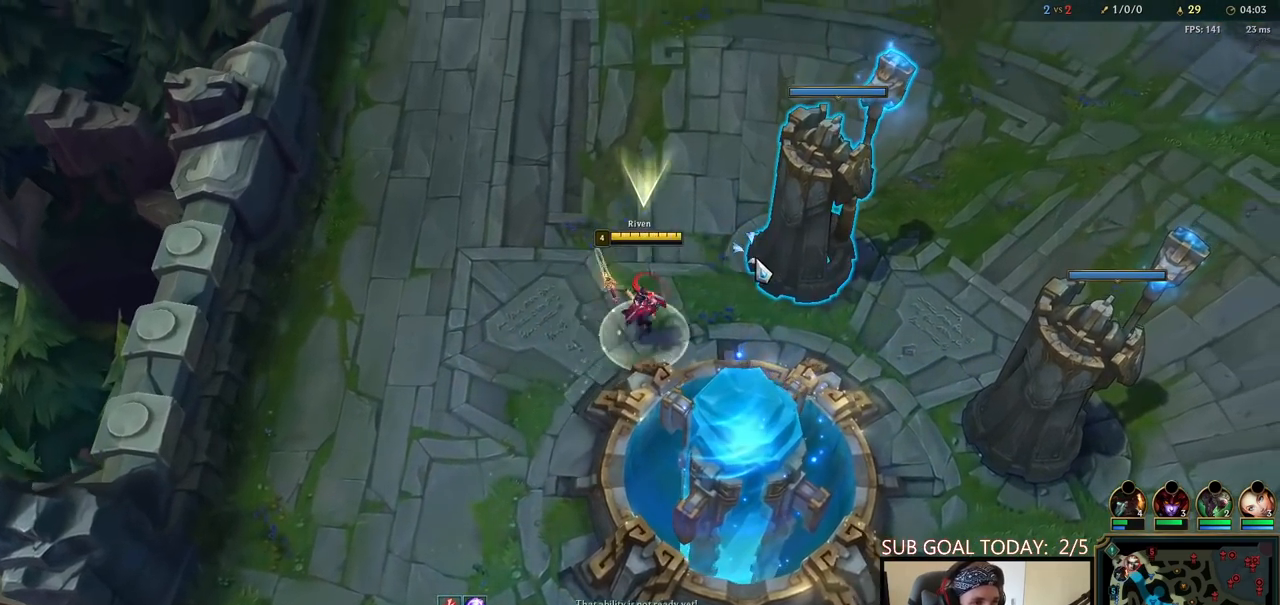
{"keys": ["q", "space"], "mouse": [], "events": [[67, "mouse_right", "down"], [133, "mouse_right", "up"], [183, "space", "up"], [200, "mouse_right", "down"], [300, "mouse_right", "up"], [350, "mouse_right", "down"], [467, "q", "down"], [483, "mouse_right", "up"], [500, "space", "down"]]}
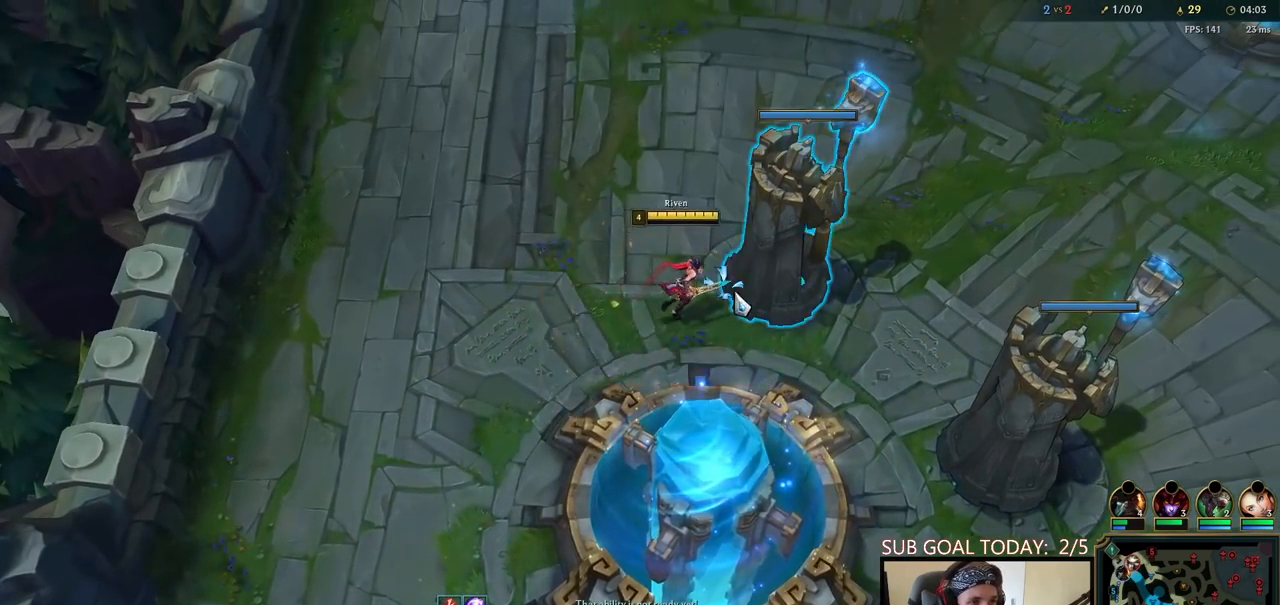
{"keys": ["space", "tab"], "mouse": [], "events": [[33, "q", "up"], [100, "mouse_right", "down"], [100, "q", "down"], [183, "mouse_right", "up"], [183, "q", "up"], [267, "mouse_right", "down"], [333, "tab", "down"], [350, "mouse_right", "up"]]}
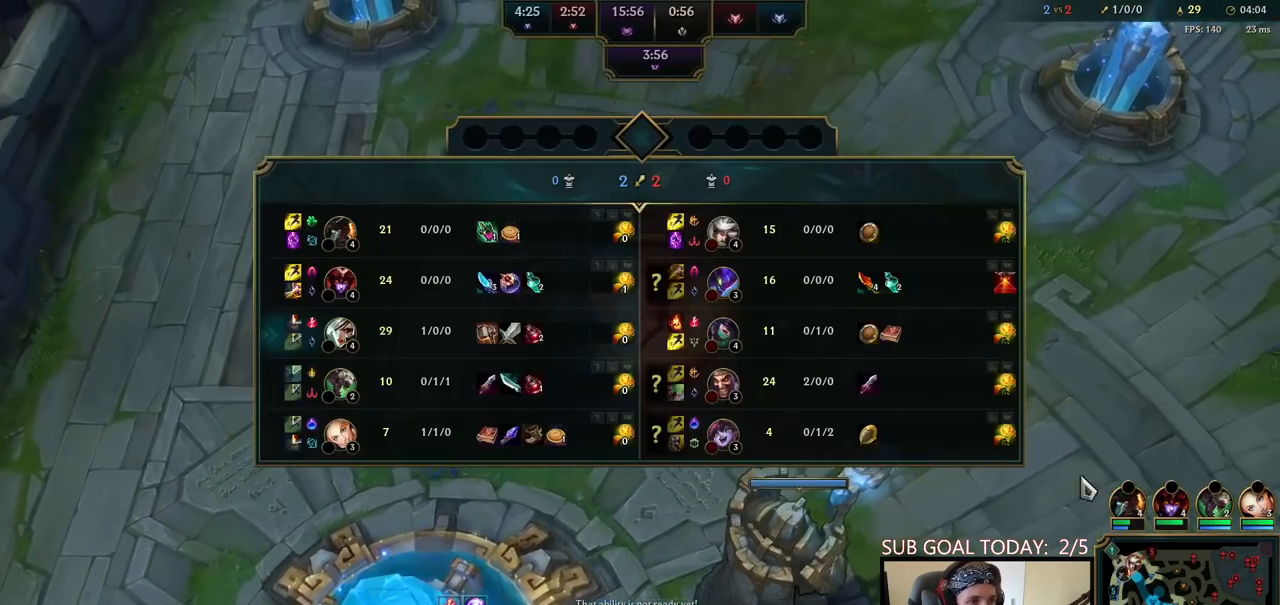
{"keys": ["space", "tab"], "mouse": ["right"], "events": [[433, "mouse_right", "down"]]}
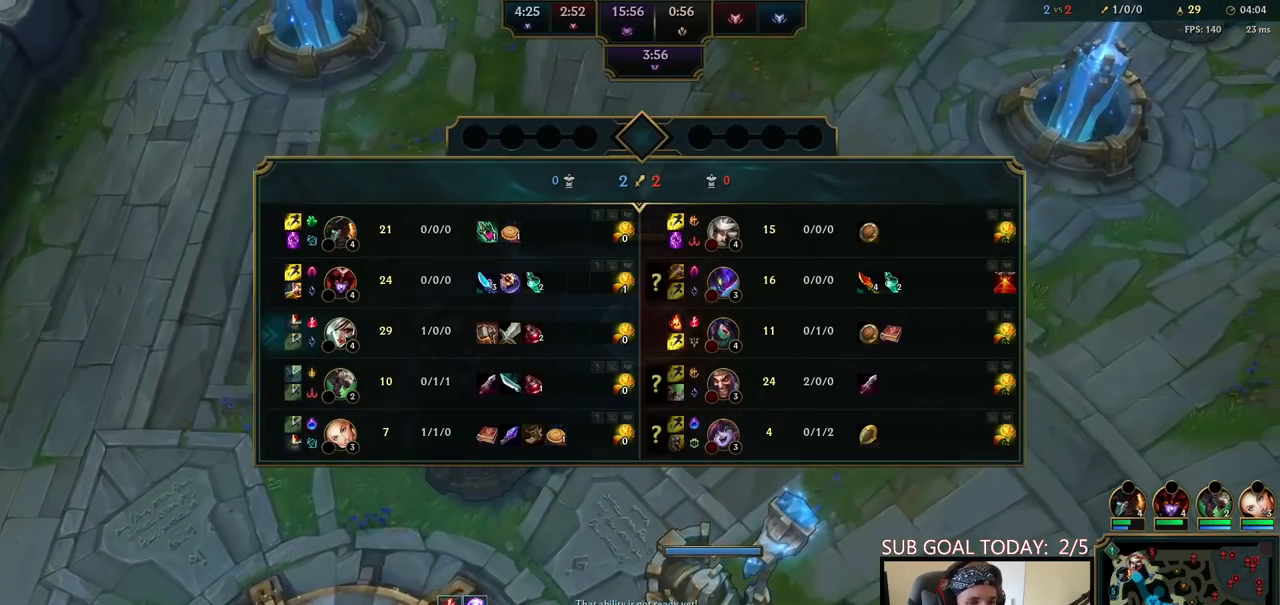
{"keys": [], "mouse": [], "events": [[17, "mouse_right", "up"], [100, "mouse_right", "down"], [200, "mouse_right", "up"], [233, "space", "up"], [267, "tab", "up"], [317, "mouse_wheel", "down"], [433, "mouse_wheel", "up"]]}
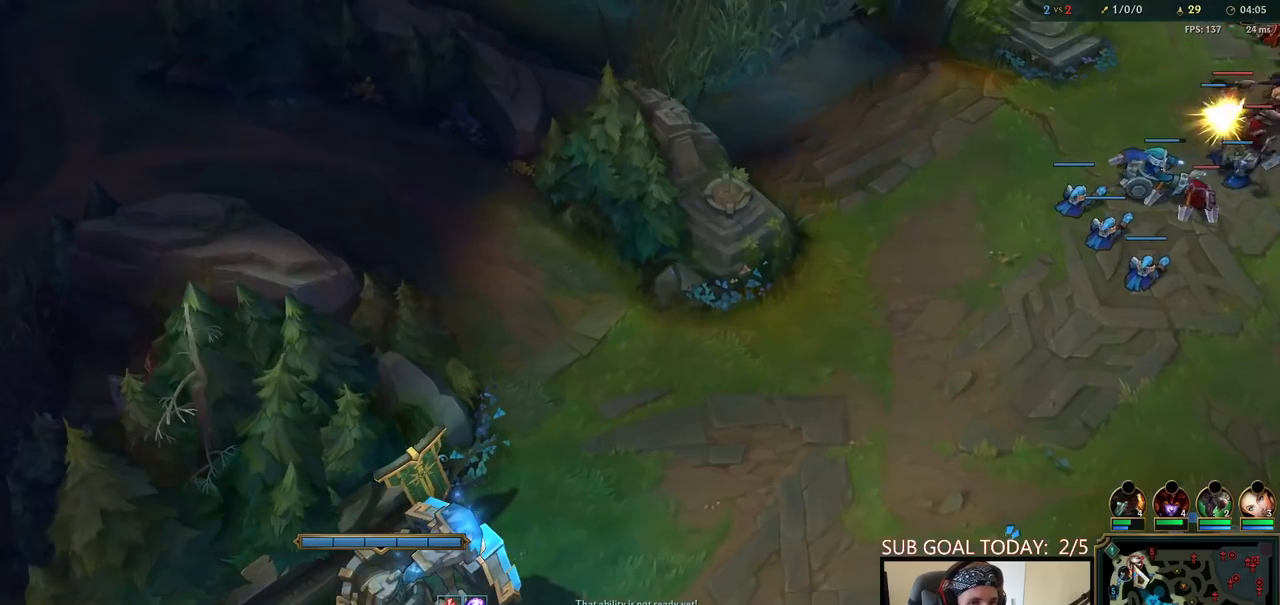
{"keys": [], "mouse": [], "events": [[100, "mouse_right", "down"], [183, "mouse_right", "up"]]}
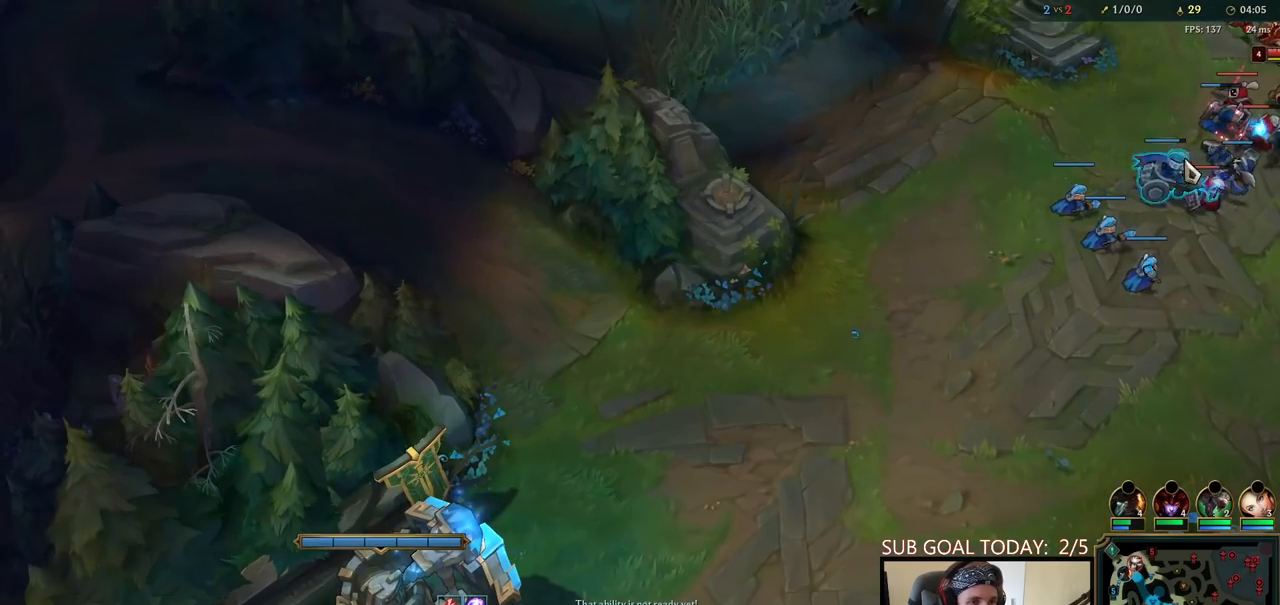
{"keys": [], "mouse": ["right"], "events": [[300, "mouse_right", "down"], [350, "mouse_right", "up"], [450, "mouse_right", "down"]]}